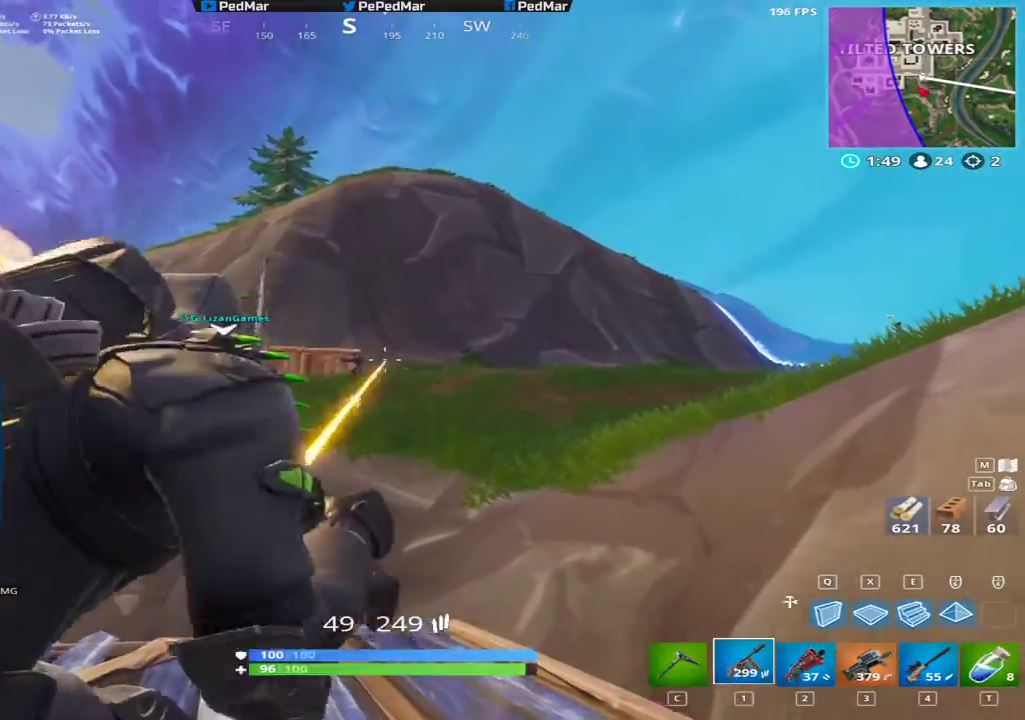
Gameplay with keyboard and mouse; each line is a JSON object with the keys and mouse buttons held at the frame after it. "events" lists presses ("down") and releases ("up") of "a", "c", "ctrl", "d", "e", "f", "q", "r", "s", "shift", "space", "tab", "w", "x", "z", "mouse_left", "mouse_wheel", "mouse_right", "mouse_mb4" and "mouse_mb5" between this image and that frame as [ms after this image, input, new state], when the widget could be followed in between. "mouse_left", "mouse_wheel", "mouse_right", "mouse_mb4", "mouse_mb5" = the "left", "wheel", "right", "mb4", "mb5" buttons of the "mouse" list. No other keys are recorded. "wheel" means that the mouse wheel is clicked or scrolled. Not read: mouse_move.
{"keys": [], "mouse": ["left"], "events": [[17, "a", "up"]]}
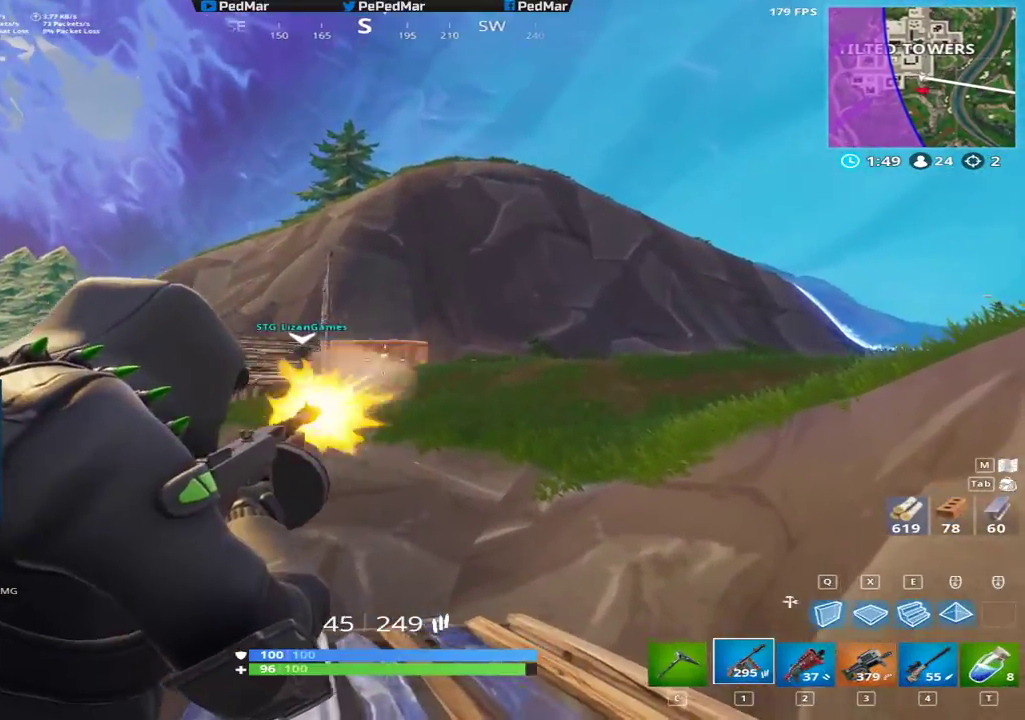
{"keys": [], "mouse": ["left"], "events": []}
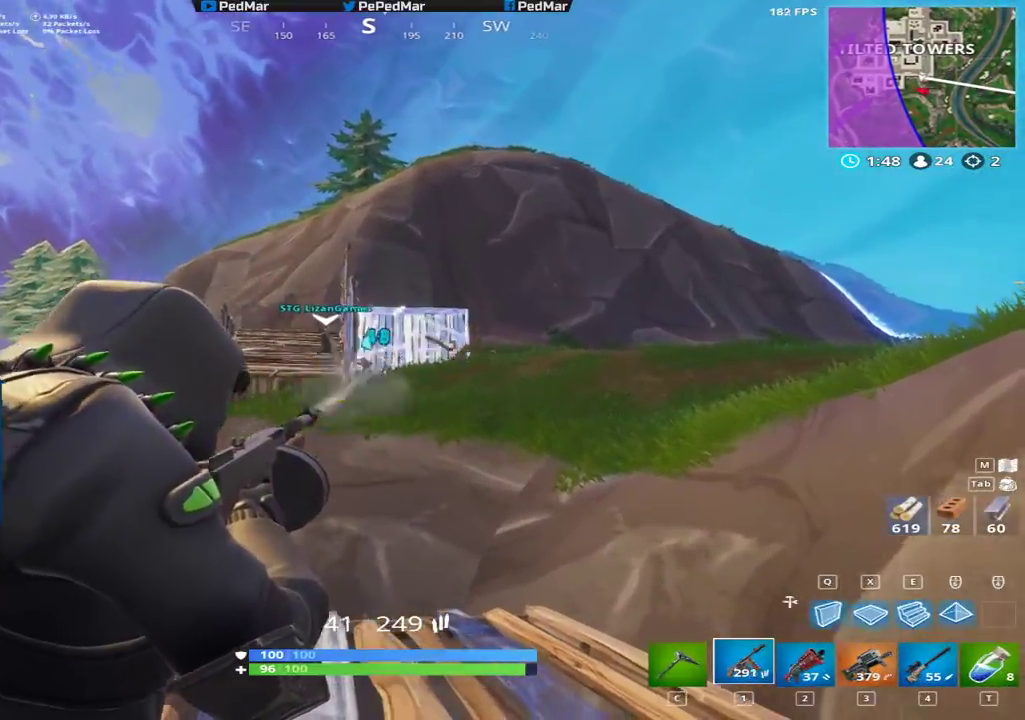
{"keys": [], "mouse": ["left"], "events": []}
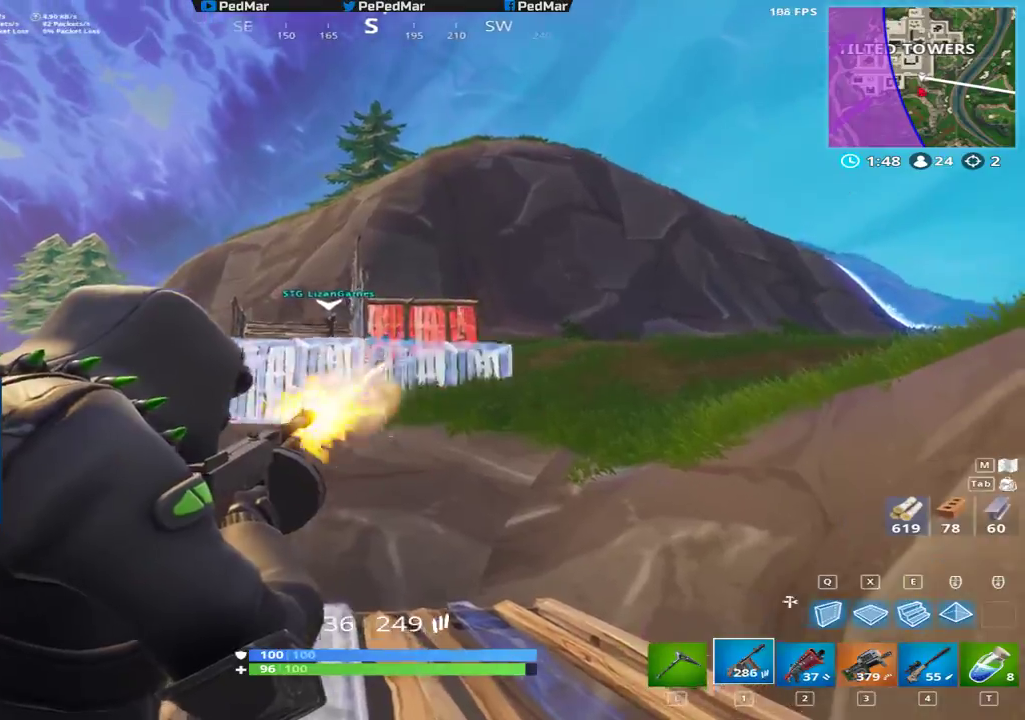
{"keys": ["shift", "w"], "mouse": [], "events": [[167, "d", "down"], [333, "d", "up"], [350, "shift", "down"], [350, "w", "down"], [383, "mouse_left", "up"], [417, "e", "down"], [500, "e", "up"]]}
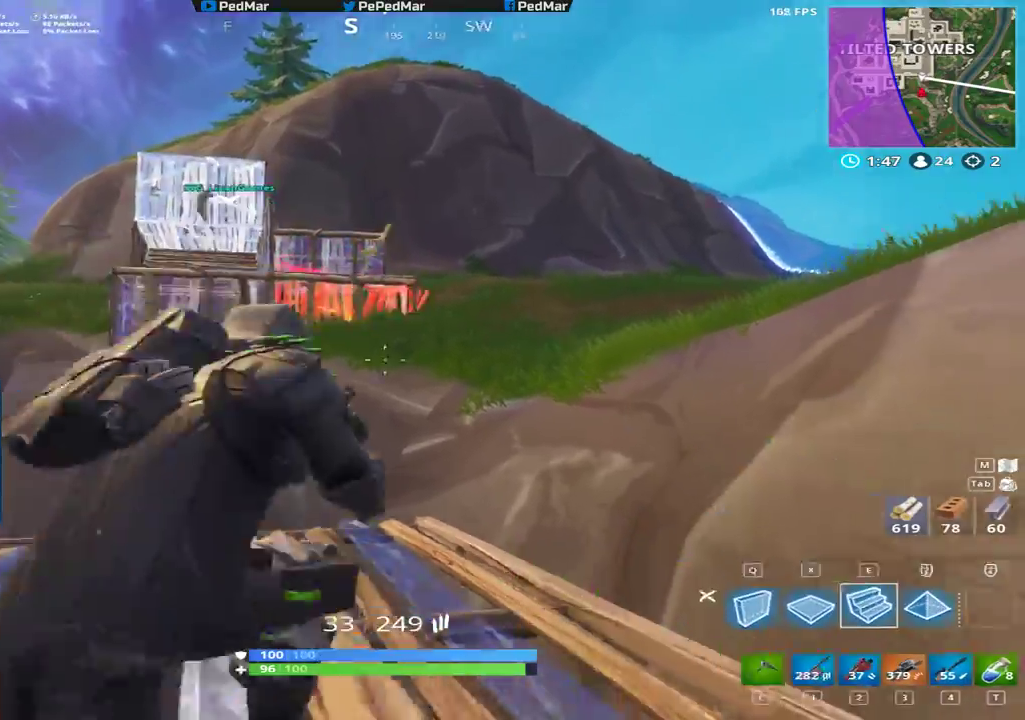
{"keys": ["d", "shift", "space", "w"], "mouse": ["left"], "events": [[50, "mouse_left", "down"], [467, "d", "down"], [483, "space", "down"]]}
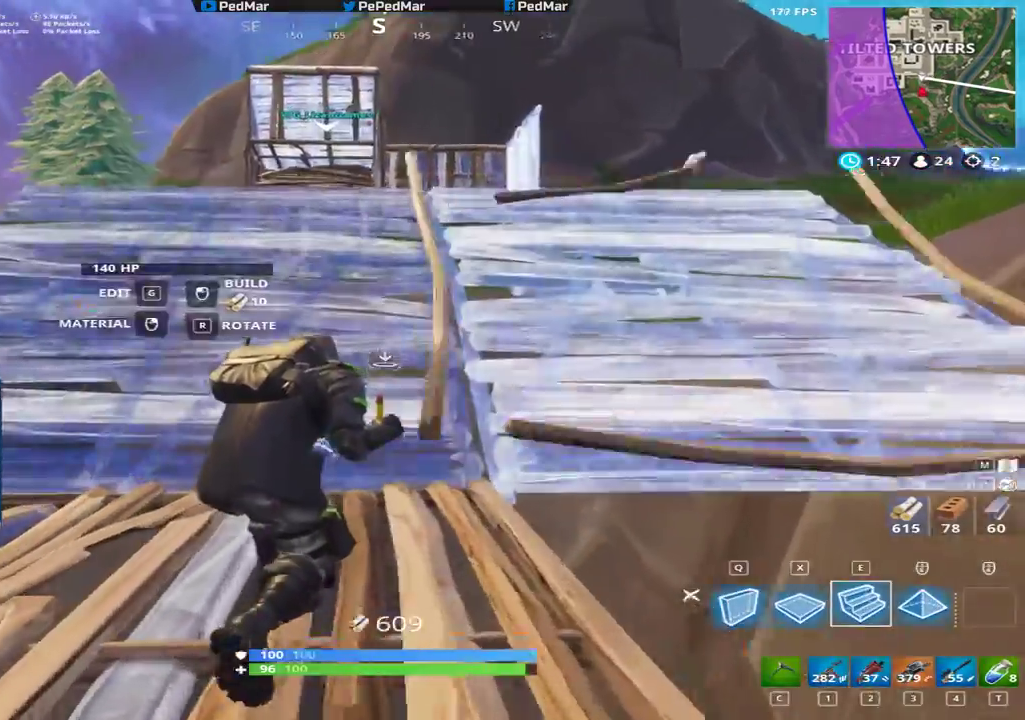
{"keys": ["shift", "w"], "mouse": []}
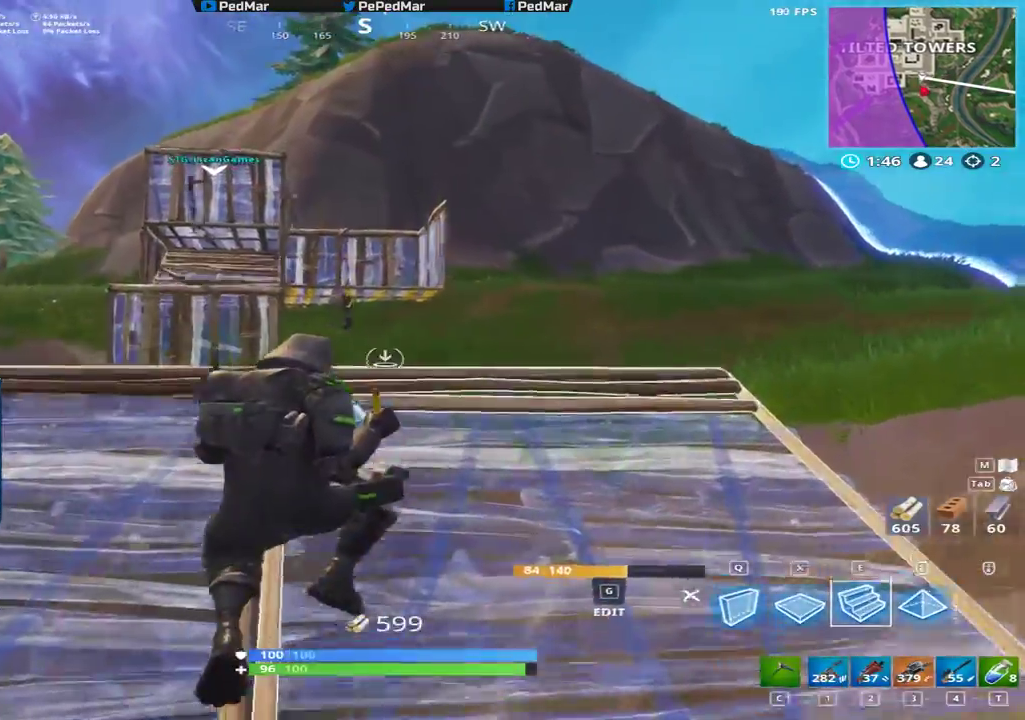
{"keys": ["shift", "w"], "mouse": ["left"], "events": [[33, "mouse_left", "down"]]}
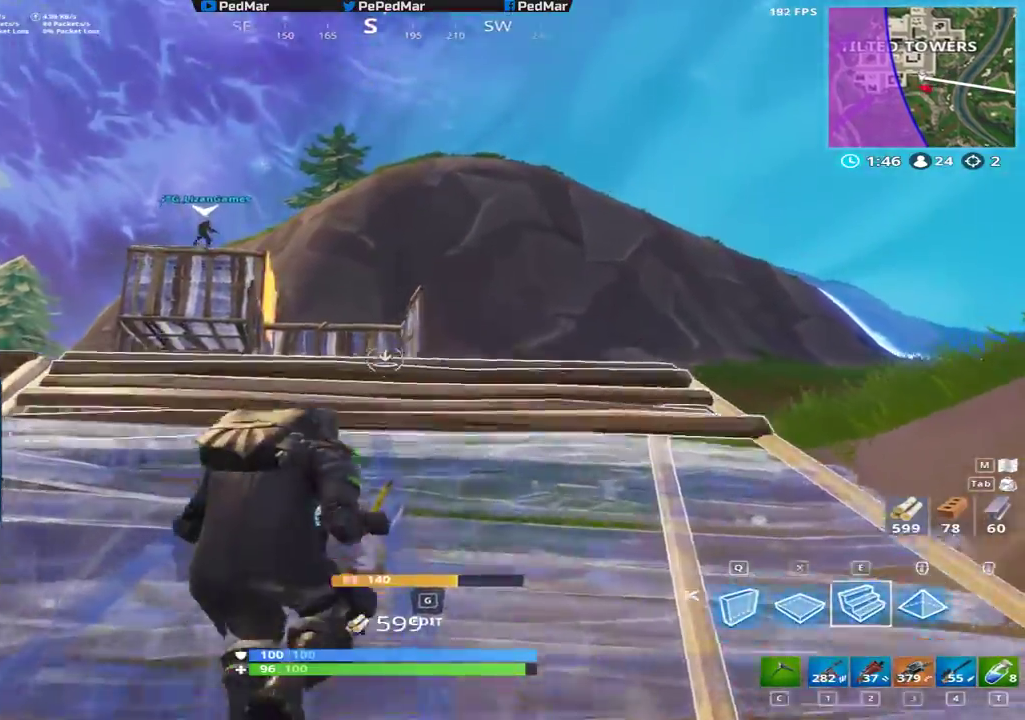
{"keys": ["d", "shift", "w"], "mouse": [], "events": [[183, "d", "down"], [250, "mouse_left", "up"]]}
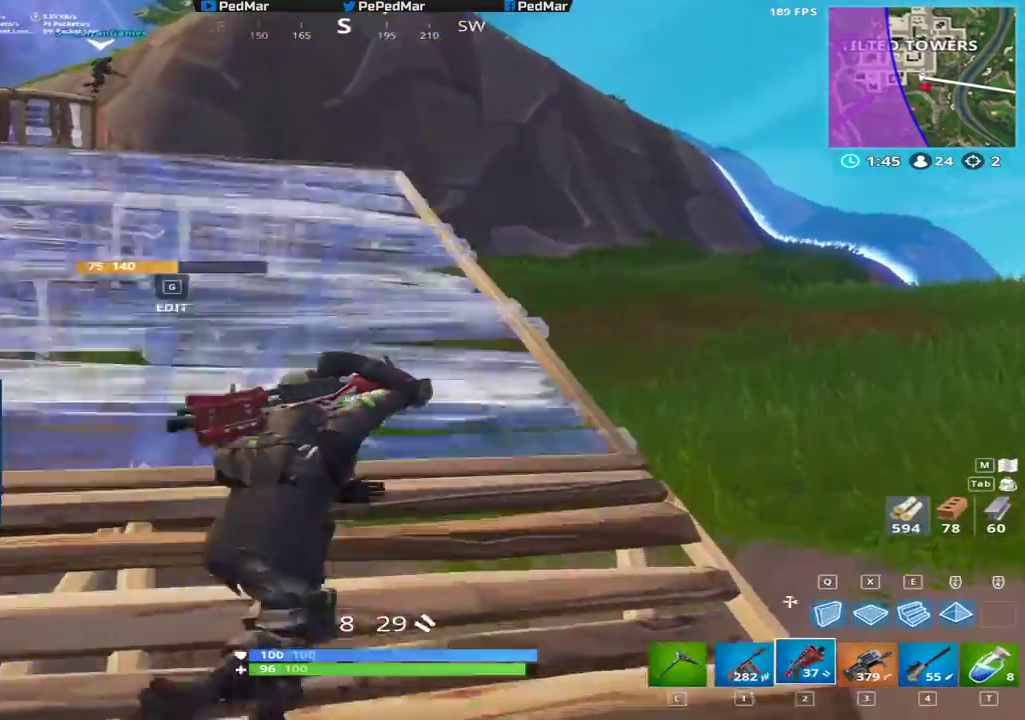
{"keys": ["d", "shift", "w"], "mouse": [], "events": [[383, "space", "down"], [483, "space", "up"]]}
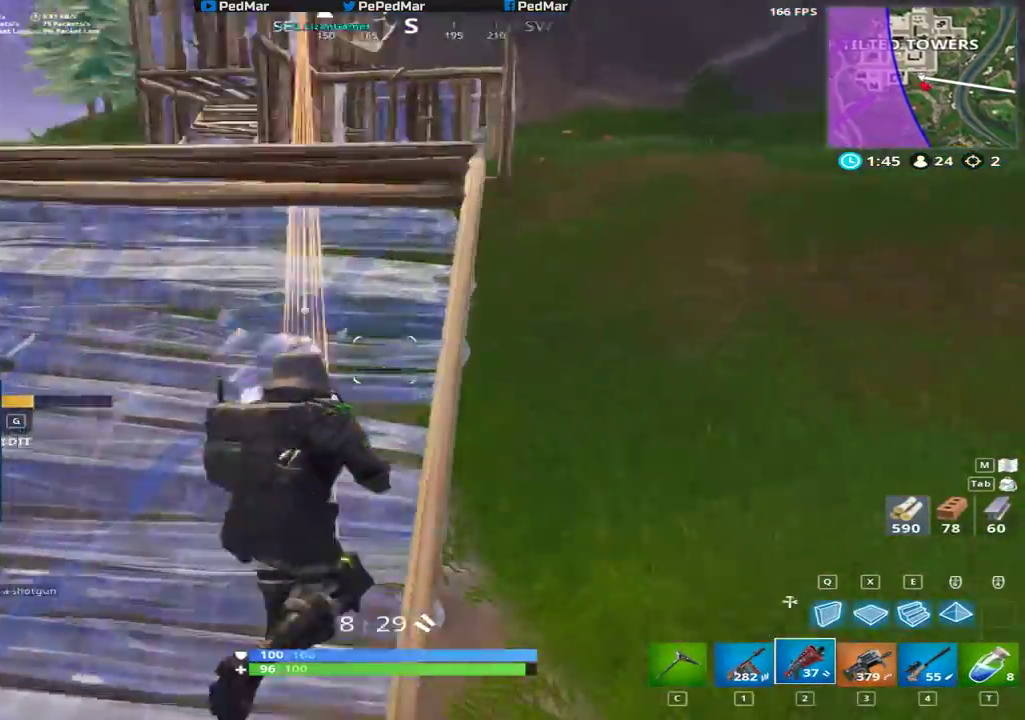
{"keys": ["shift", "w"], "mouse": [], "events": [[67, "w", "up"], [300, "w", "down"], [450, "d", "up"]]}
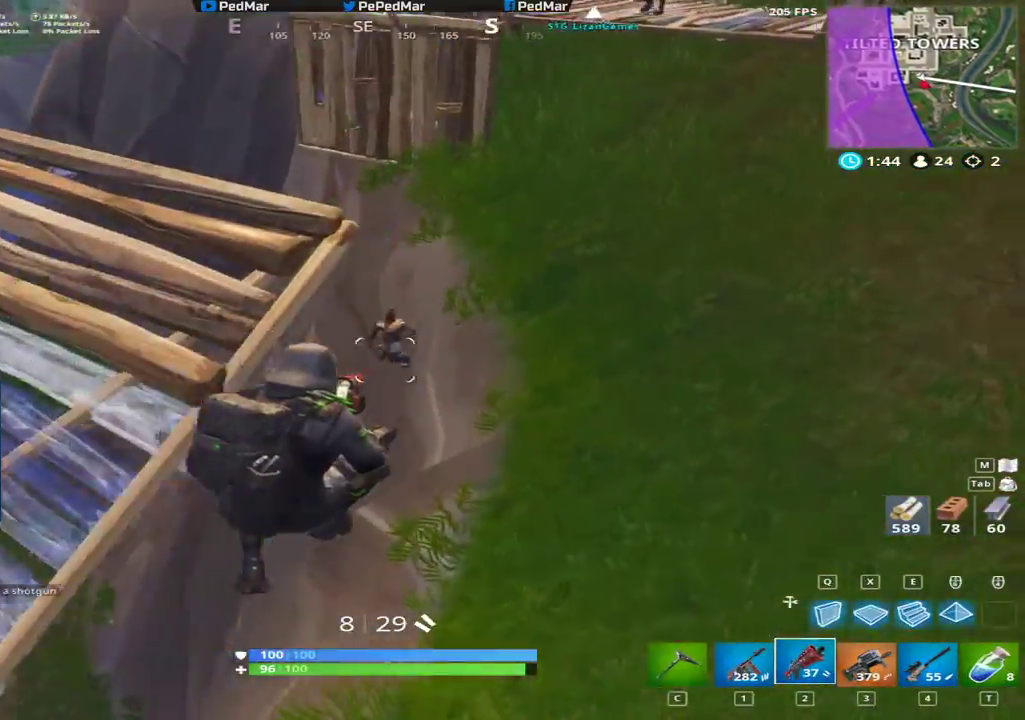
{"keys": ["d", "shift", "w"], "mouse": [], "events": [[150, "c", "down"], [183, "c", "up"], [350, "d", "down"]]}
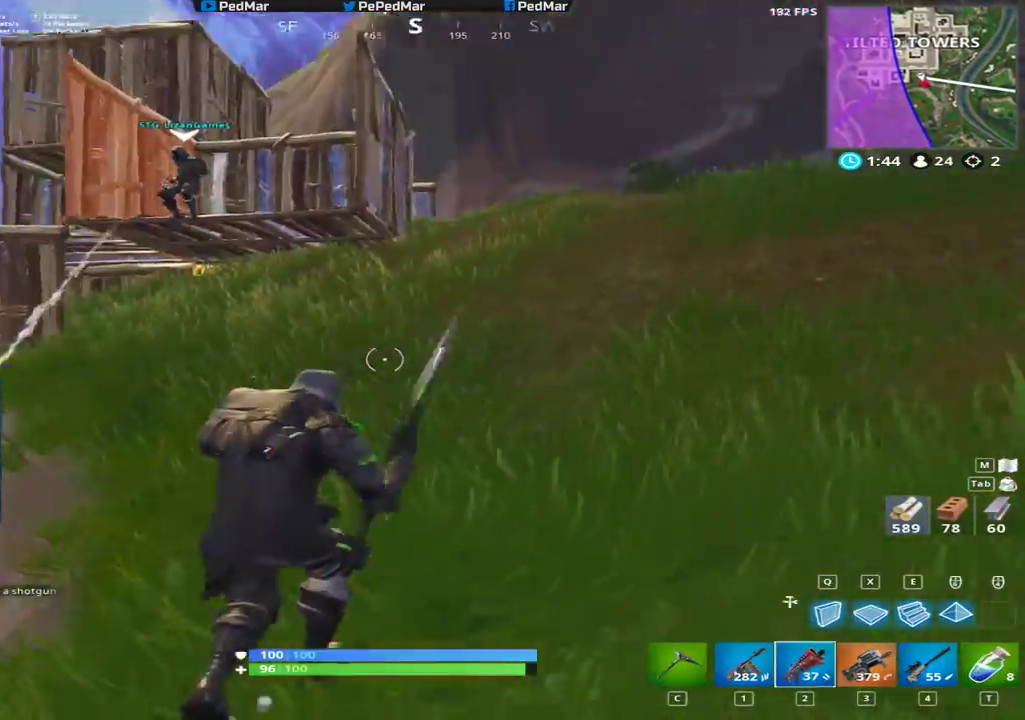
{"keys": ["a", "shift", "w"], "mouse": [], "events": [[333, "d", "up"], [400, "a", "down"]]}
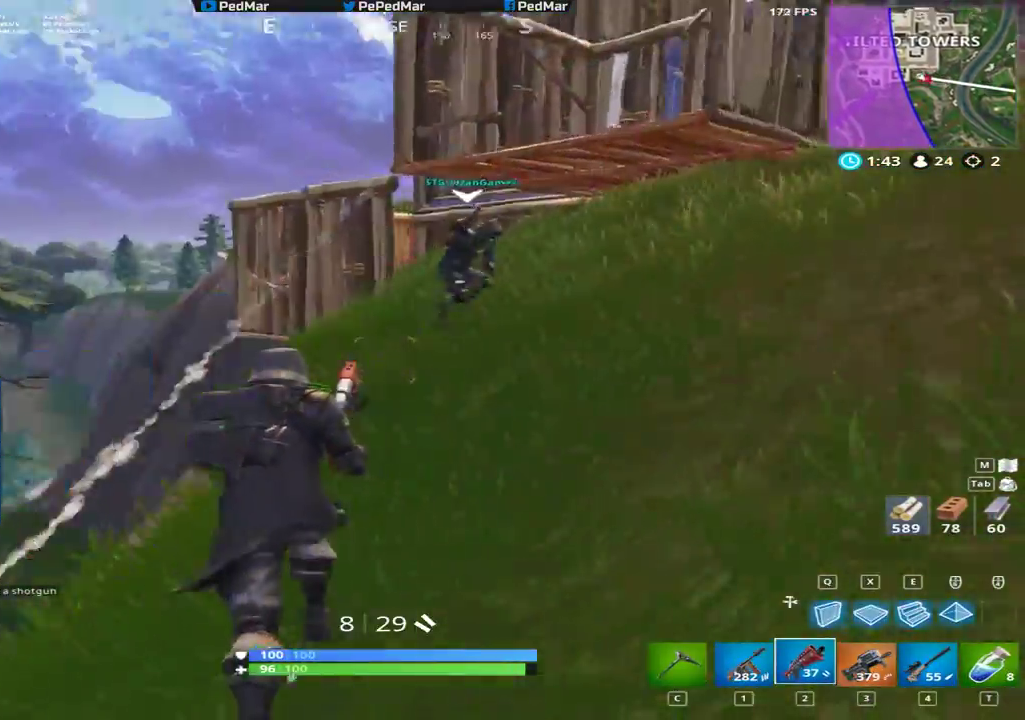
{"keys": ["a", "shift"], "mouse": [], "events": [[283, "w", "up"]]}
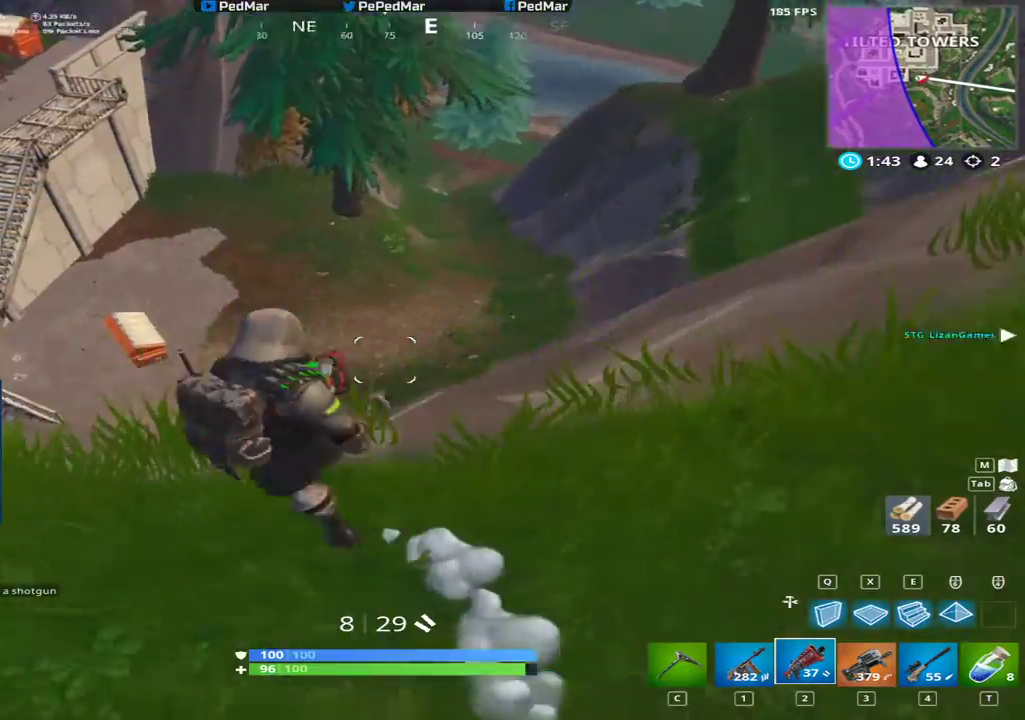
{"keys": ["a", "shift"], "mouse": [], "events": [[100, "w", "down"], [117, "a", "up"], [183, "d", "down"], [233, "w", "up"], [317, "d", "up"], [500, "a", "down"]]}
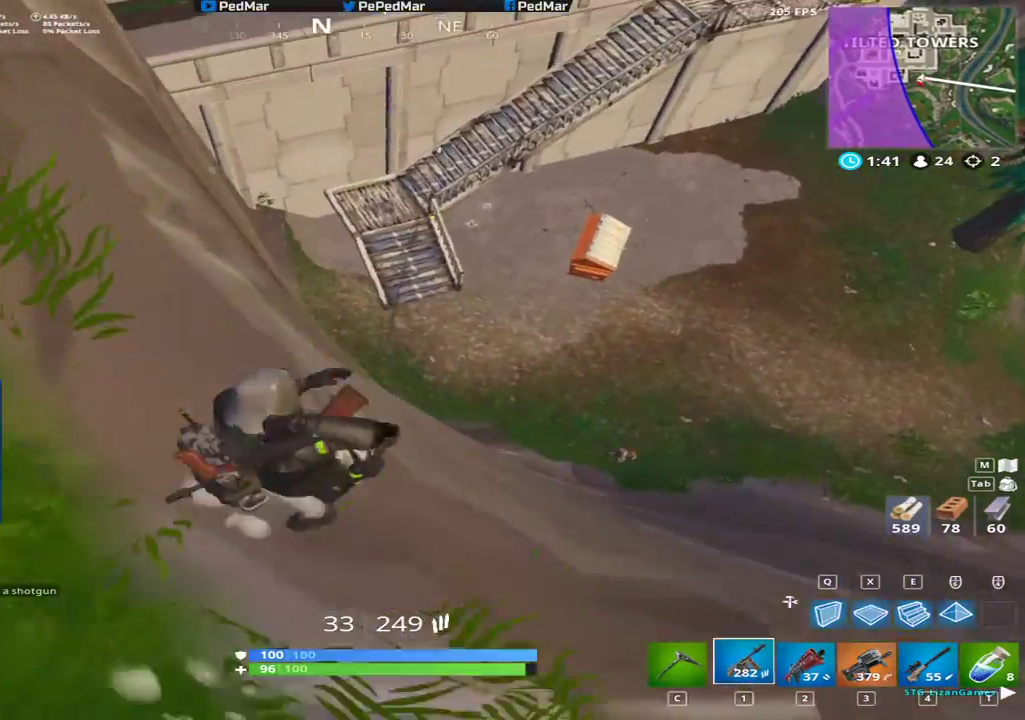
{"keys": ["a", "shift"], "mouse": ["left"], "events": [[200, "x", "down"], [267, "x", "up"], [300, "mouse_left", "down"], [400, "x", "down"], [433, "x", "up"]]}
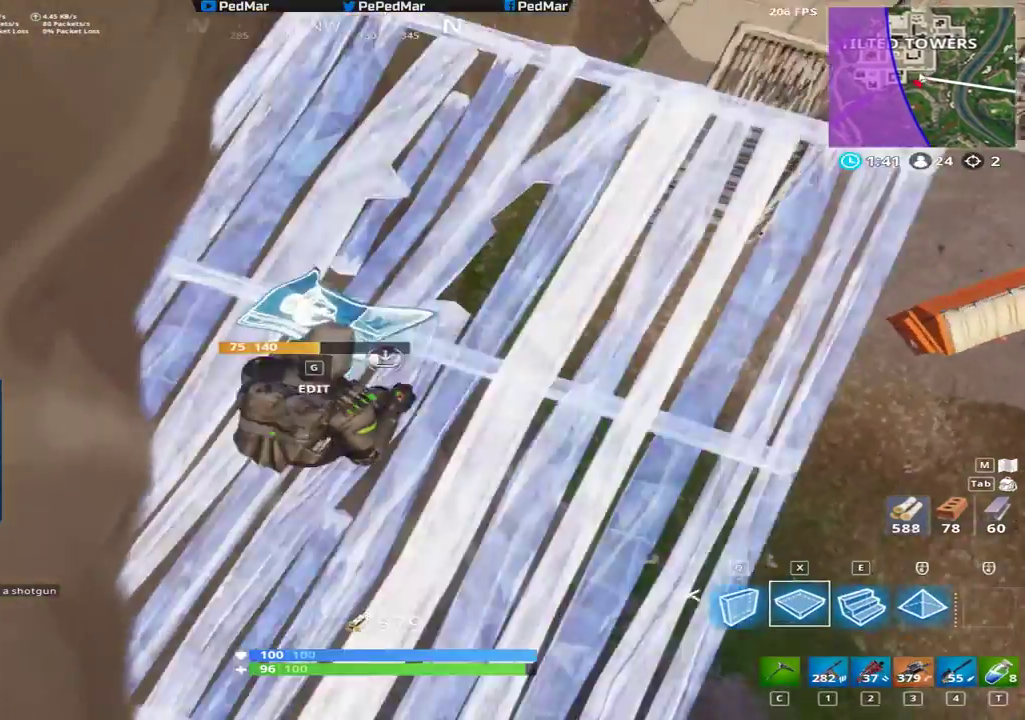
{"keys": ["d", "shift", "w"], "mouse": [], "events": [[33, "w", "down"], [83, "mouse_left", "up"], [117, "a", "up"], [383, "d", "down"]]}
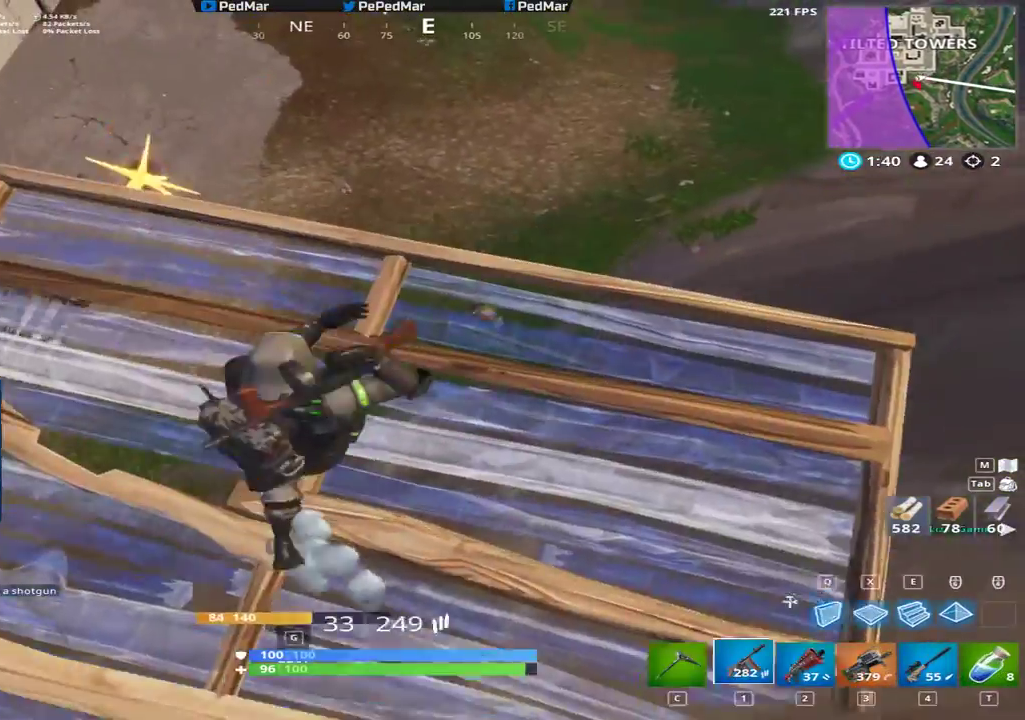
{"keys": ["a", "shift"], "mouse": ["left"], "events": [[200, "w", "up"], [283, "mouse_right", "down"], [383, "mouse_left", "down"], [383, "mouse_right", "up"], [433, "a", "down"], [450, "d", "up"]]}
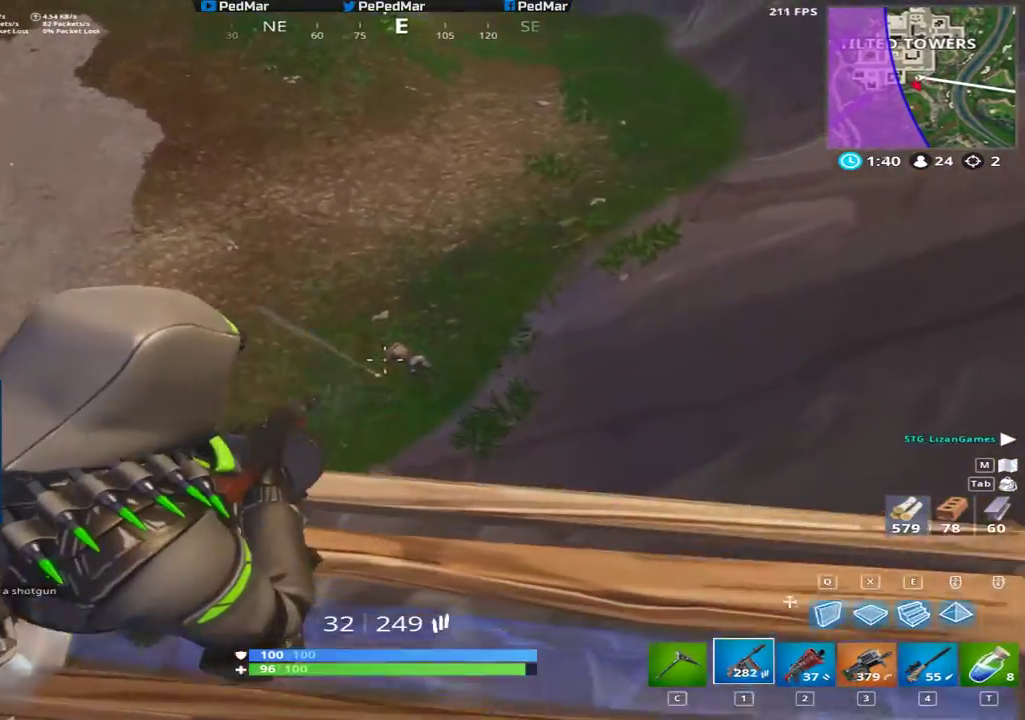
{"keys": ["a", "shift"], "mouse": ["left"], "events": [[33, "a", "up"], [150, "d", "down"], [217, "d", "up"], [250, "d", "down"], [367, "a", "down"], [367, "d", "up"]]}
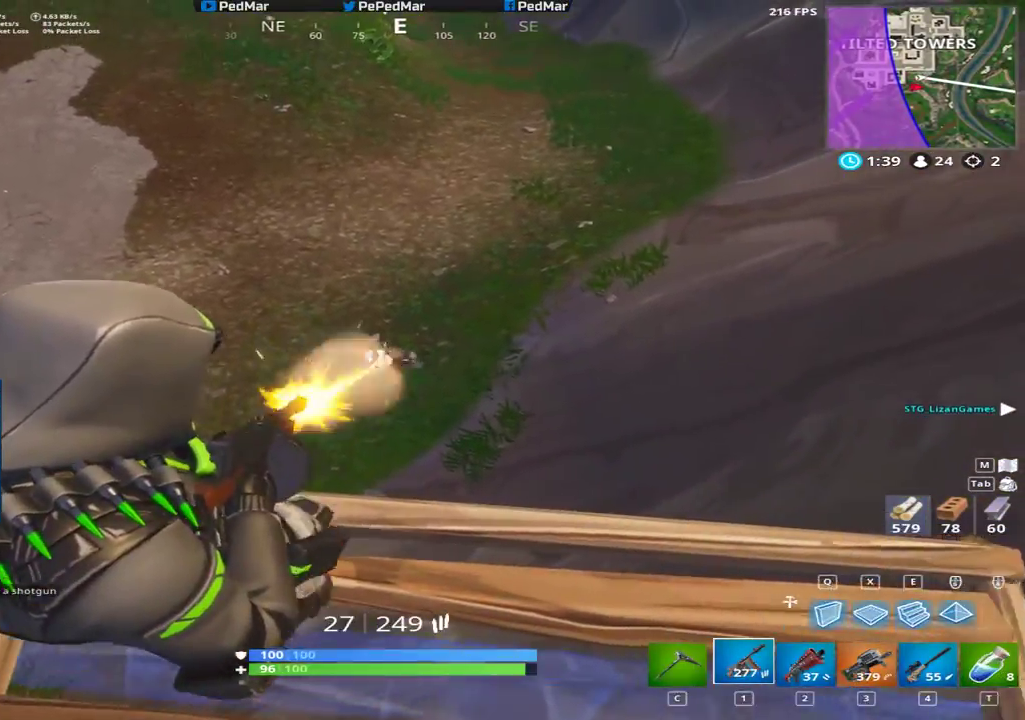
{"keys": ["shift"], "mouse": [], "events": [[33, "a", "up"], [83, "d", "down"], [183, "d", "up"], [367, "a", "down"], [383, "mouse_left", "up"], [400, "a", "up"]]}
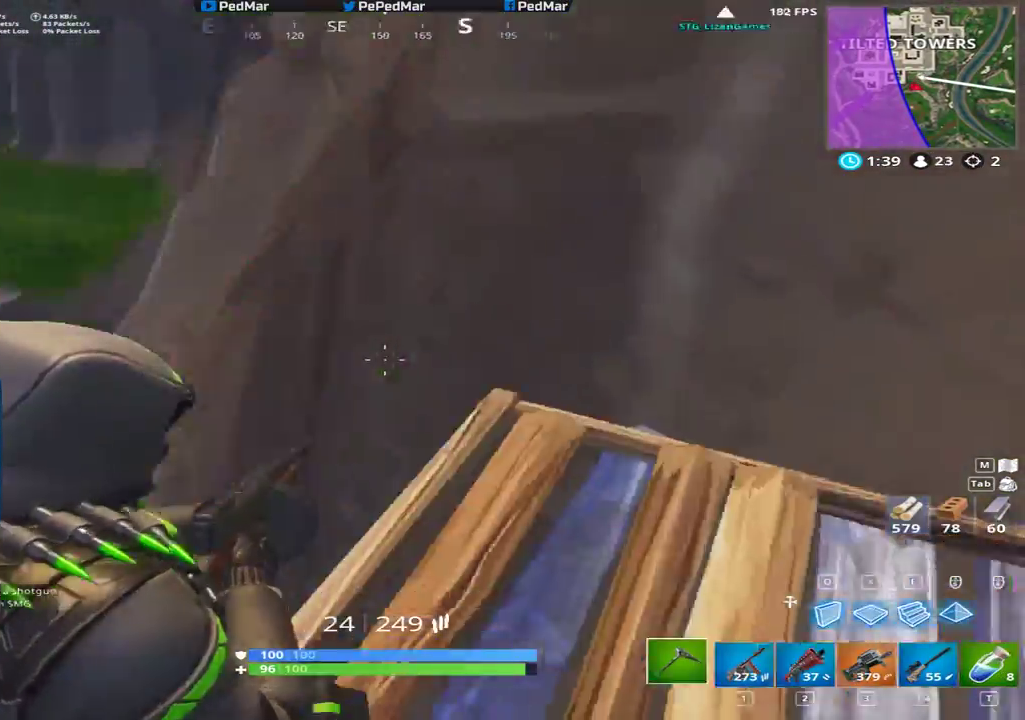
{"keys": ["d", "shift"], "mouse": [], "events": [[67, "d", "down"], [67, "w", "down"], [100, "w", "up"], [300, "w", "down"], [383, "w", "up"]]}
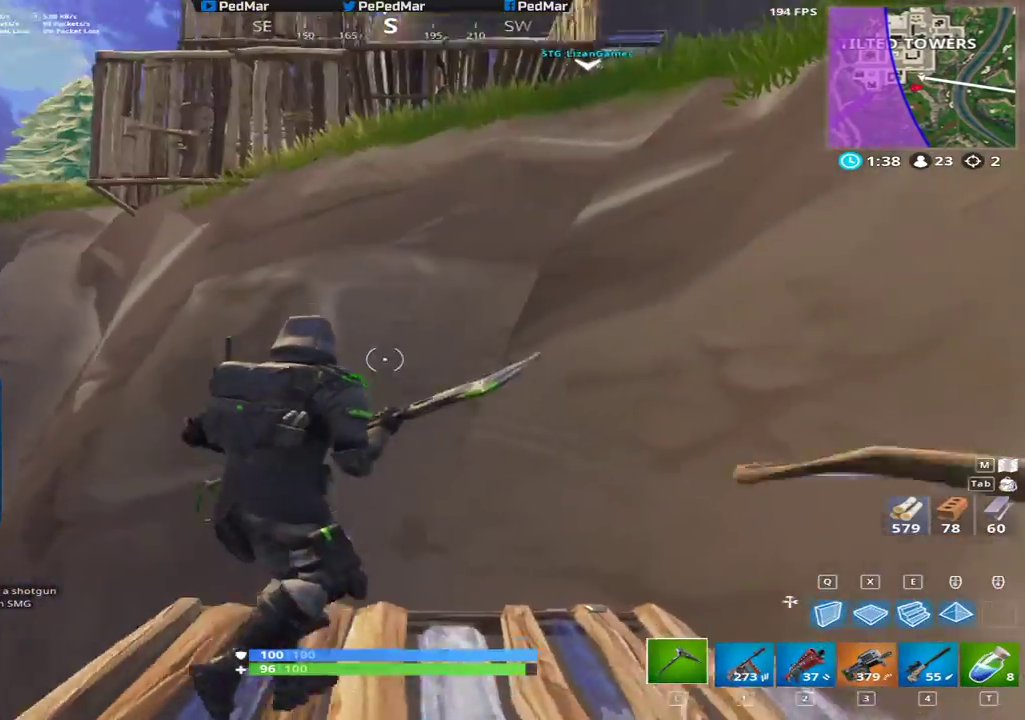
{"keys": ["a", "shift"], "mouse": [], "events": [[100, "a", "down"], [100, "d", "up"]]}
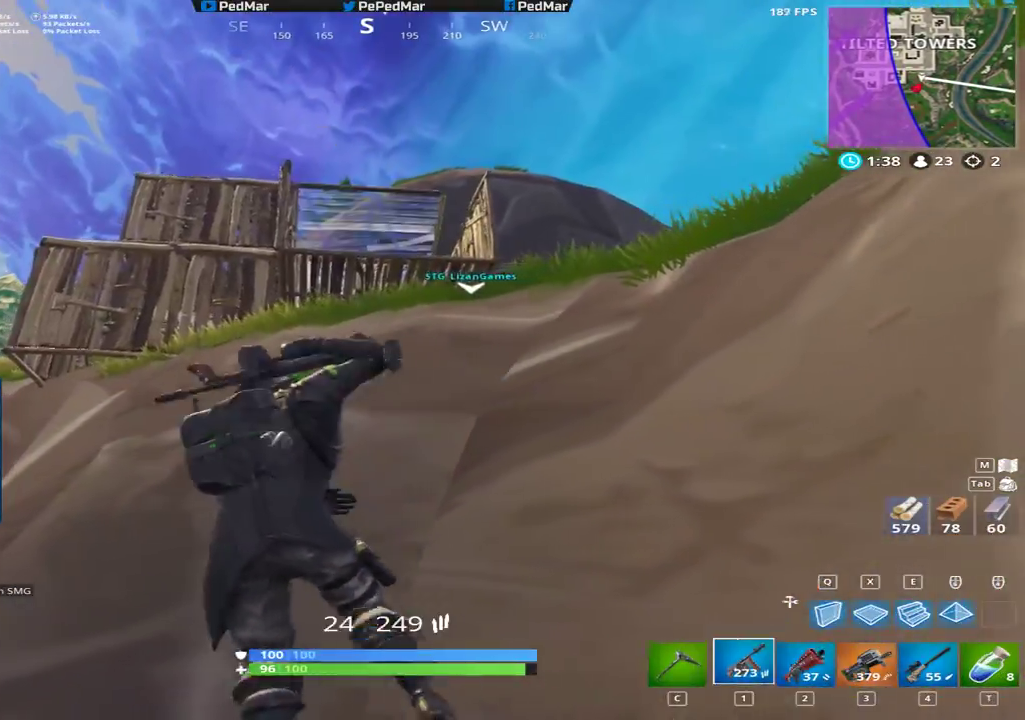
{"keys": ["s", "shift"], "mouse": ["left"], "events": [[50, "a", "up"], [83, "d", "down"], [183, "d", "up"], [233, "a", "down"], [300, "a", "up"], [300, "e", "down"], [367, "e", "up"], [450, "d", "down"], [467, "d", "up"], [467, "mouse_left", "down"], [467, "s", "down"]]}
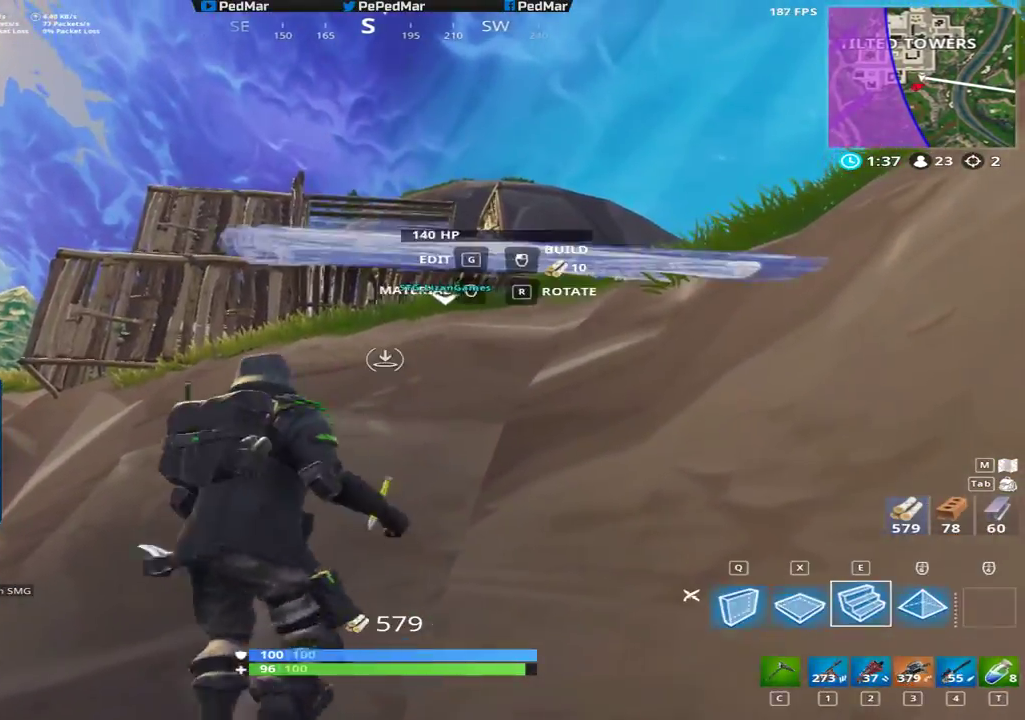
{"keys": ["shift", "w"], "mouse": ["left"], "events": [[50, "mouse_left", "up"], [67, "d", "down"], [150, "d", "up"], [167, "space", "down"], [200, "s", "up"], [250, "x", "down"], [283, "x", "up"], [300, "mouse_left", "down"], [317, "space", "up"], [417, "mouse_left", "up"], [433, "e", "down"], [483, "mouse_left", "down"], [500, "e", "up"], [500, "w", "down"]]}
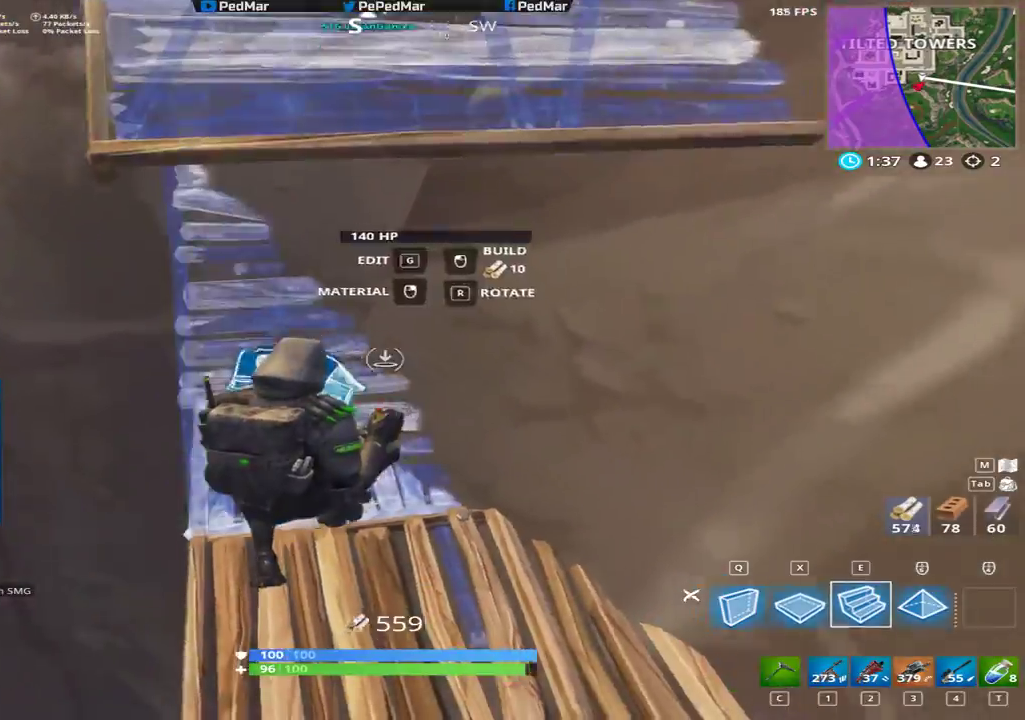
{"keys": ["s", "shift"], "mouse": [], "events": [[117, "mouse_left", "up"], [183, "mouse_left", "down"], [200, "w", "up"], [217, "mouse_left", "up"], [500, "s", "down"]]}
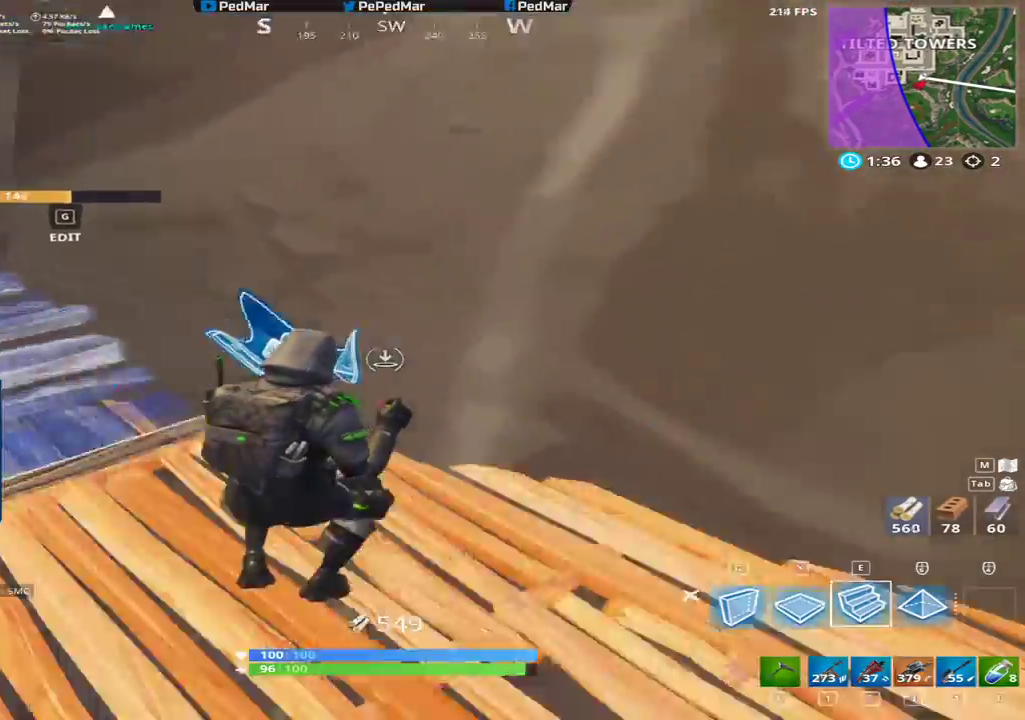
{"keys": ["e", "shift"], "mouse": ["left"], "events": [[150, "space", "down"], [300, "s", "up"], [350, "space", "up"], [450, "e", "down"], [500, "mouse_left", "down"]]}
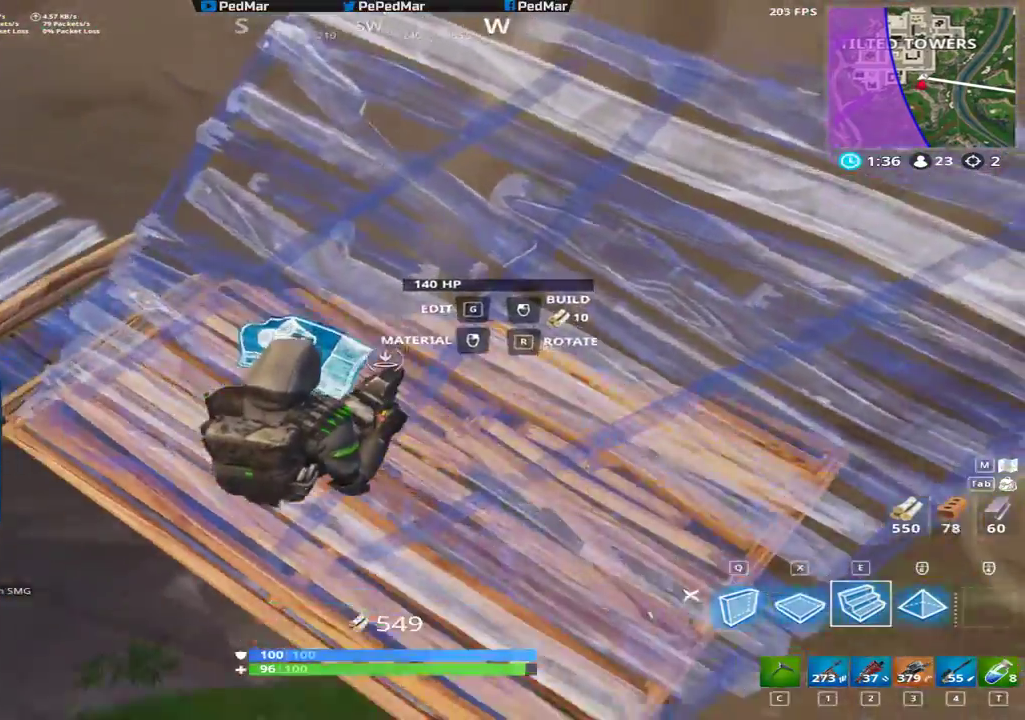
{"keys": ["d", "shift", "w"], "mouse": []}
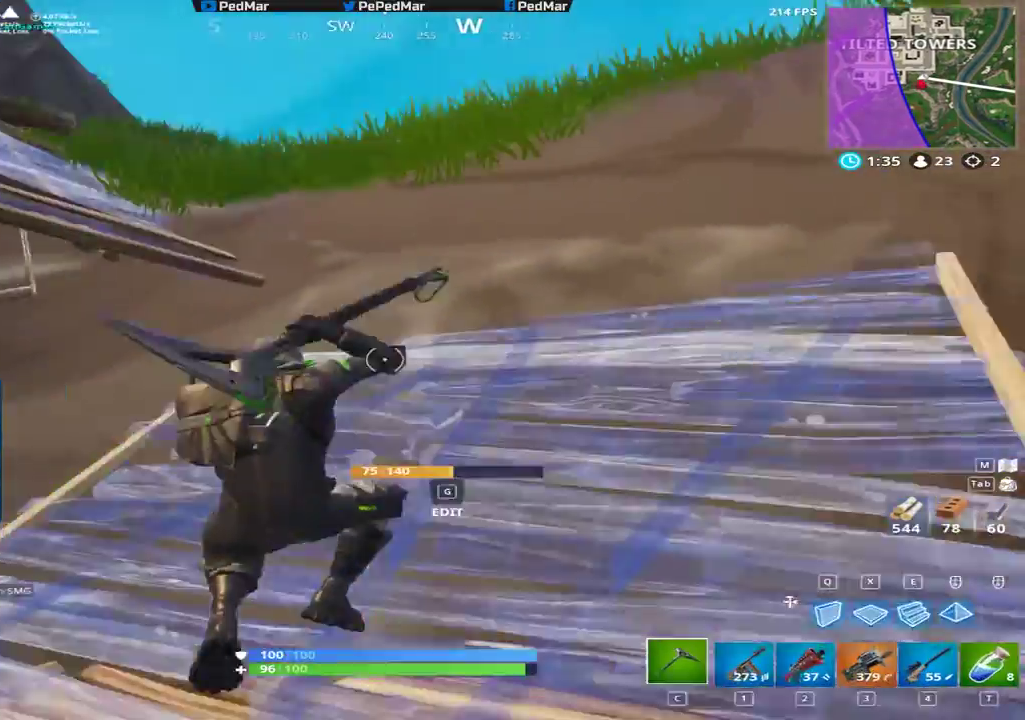
{"keys": ["shift", "w"], "mouse": [], "events": [[467, "d", "up"]]}
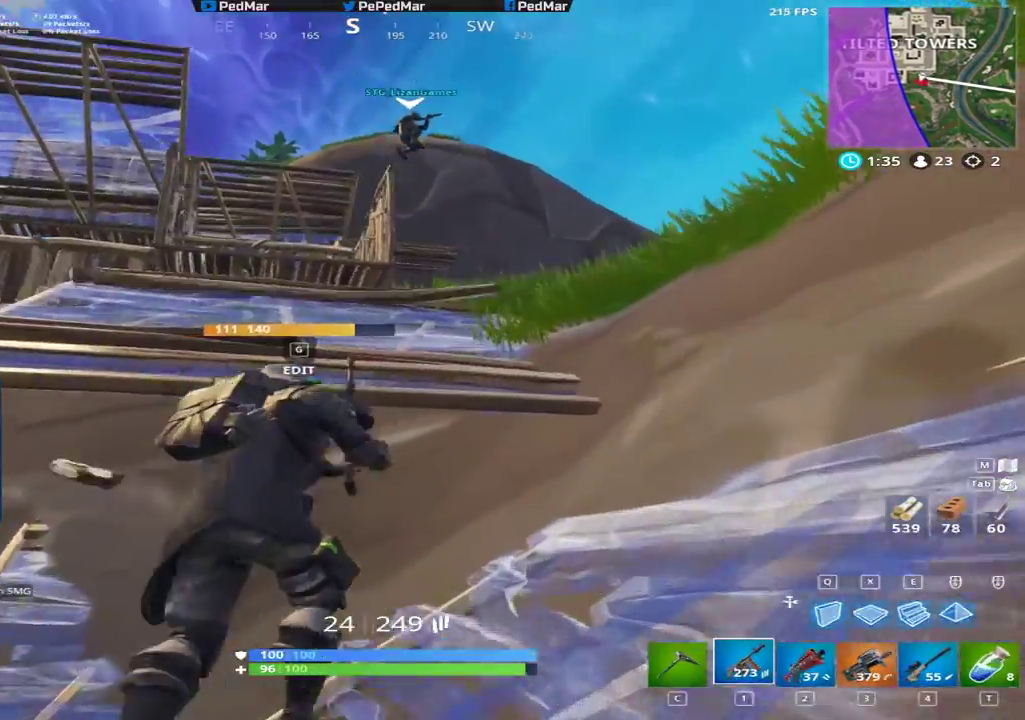
{"keys": ["shift", "w"], "mouse": [], "events": [[33, "space", "down"], [167, "a", "down"], [200, "space", "up"], [350, "a", "up"], [367, "a", "down"], [383, "a", "up"]]}
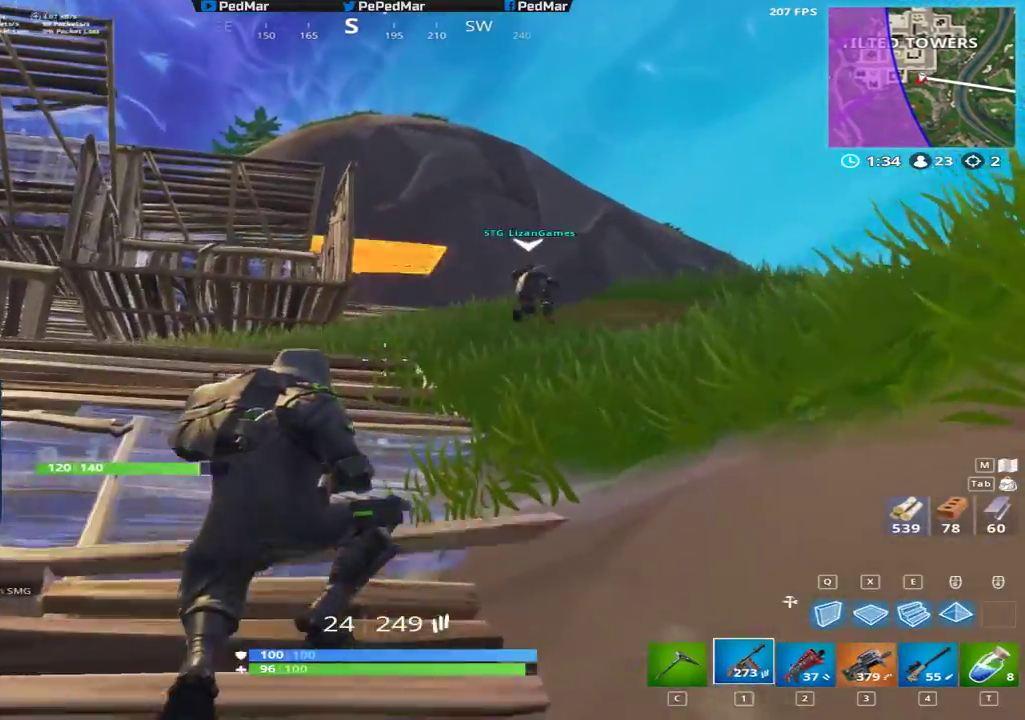
{"keys": ["shift", "w"], "mouse": [], "events": []}
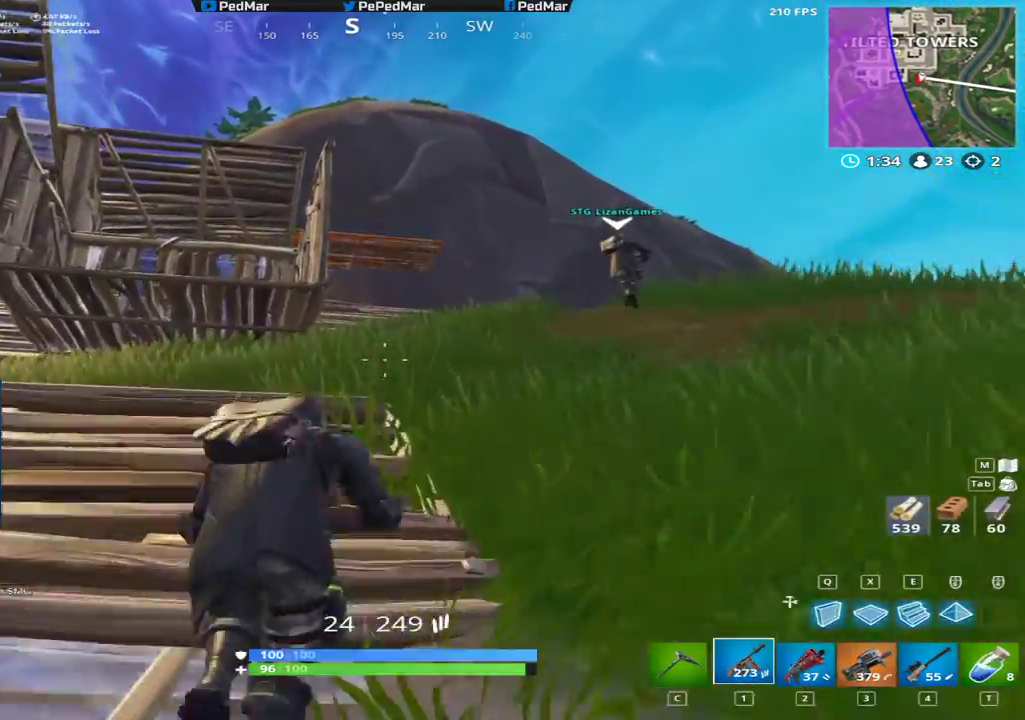
{"keys": ["shift", "w"], "mouse": [], "events": [[133, "d", "down"], [283, "space", "down"], [433, "d", "up"], [450, "space", "up"]]}
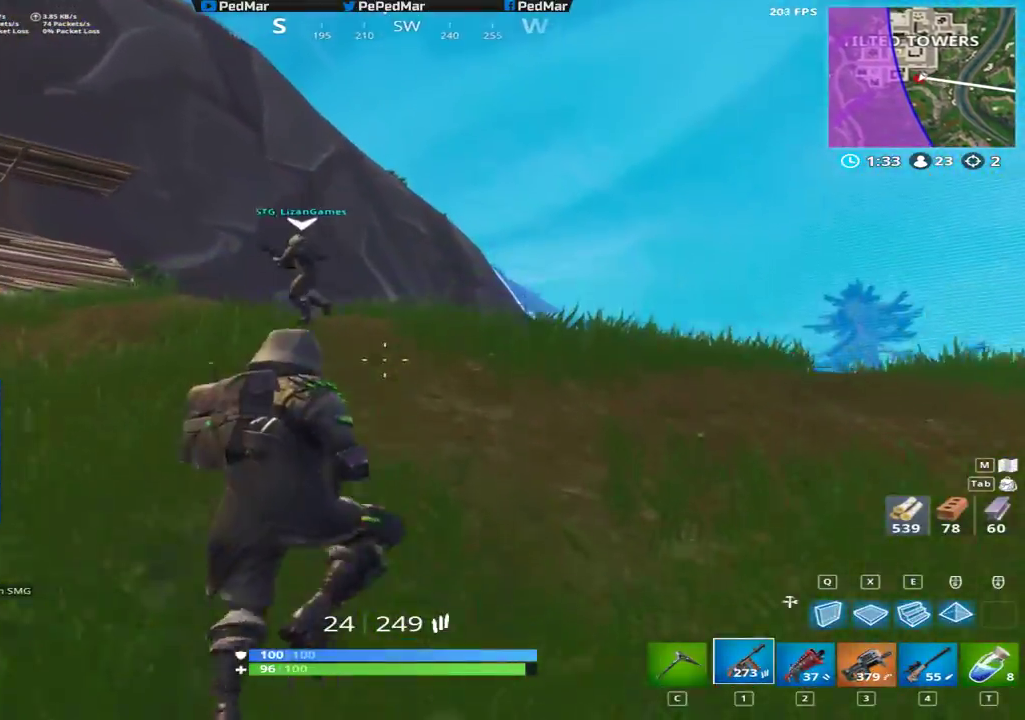
{"keys": ["d", "shift", "space", "w"], "mouse": [], "events": [[33, "r", "down"], [117, "r", "up"], [267, "d", "down"], [467, "space", "down"]]}